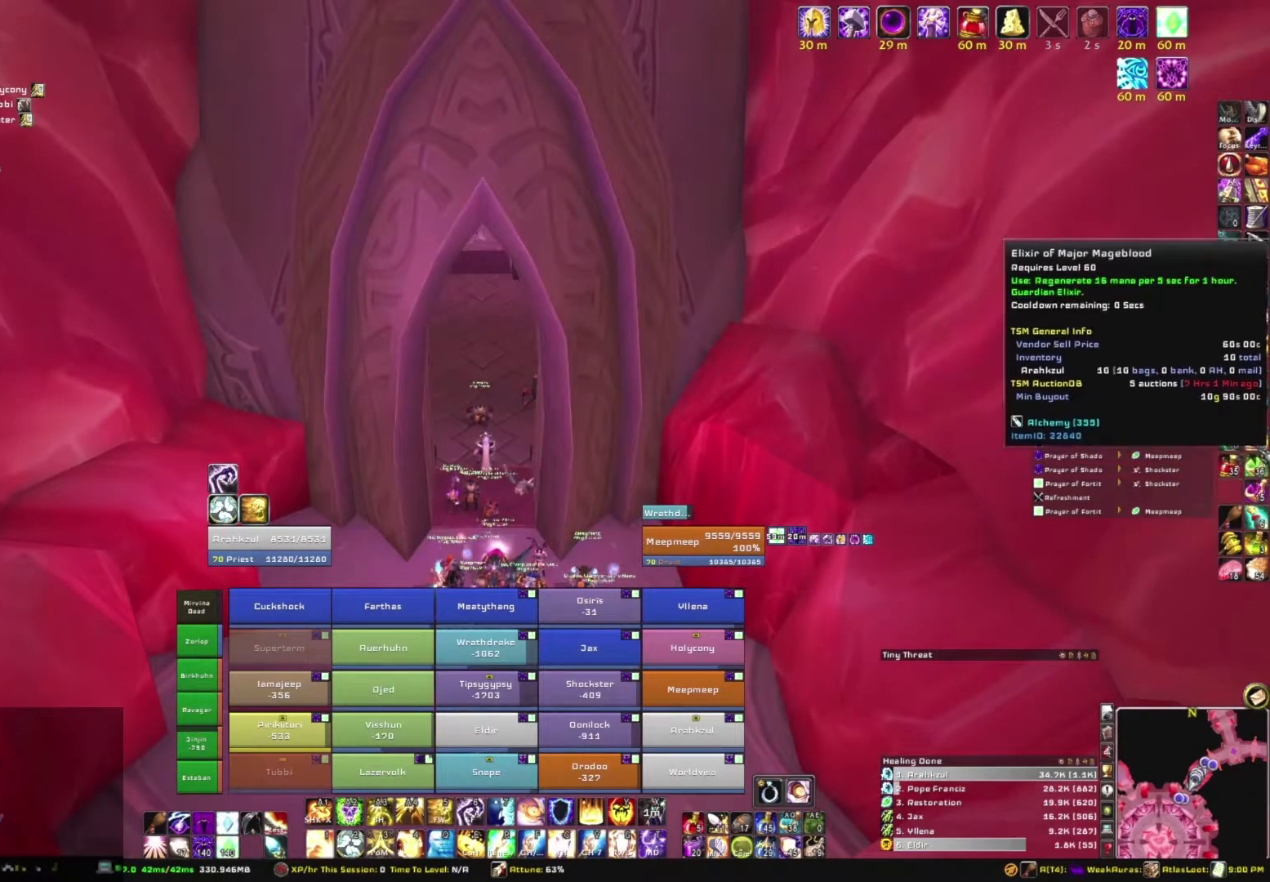
Gameplay with keyboard and mouse; each line is a JSON object with the keys and mouse buttons held at the frame after it. "events" lists presses ("down") and releases ("up") of "1", "2", "3", "4", "5", "a", "alt", "b", "c", "ctrl", "d", "e", "f", "g", "q", "r", "s", "shift", "space", "t", "tab", "tilde", "v", "w", "x", "z", "mouse_left", "mouse_wheel", "mouse_right", "mouse_mb4" and "mouse_mb5" between this image and that frame as [ms after this image, input, new state], when the widget could be followed in between. "mouse_left", "mouse_wheel", "mouse_right", "mouse_mb4", "mouse_mb5" = the "left", "wheel", "right", "mb4", "mb5" buttons of the "mouse" list. No other keys are recorded. "wheel" means that the mouse wheel is clicked or scrolled. Mouse movement is not recorded.
{"keys": [], "mouse": [], "events": []}
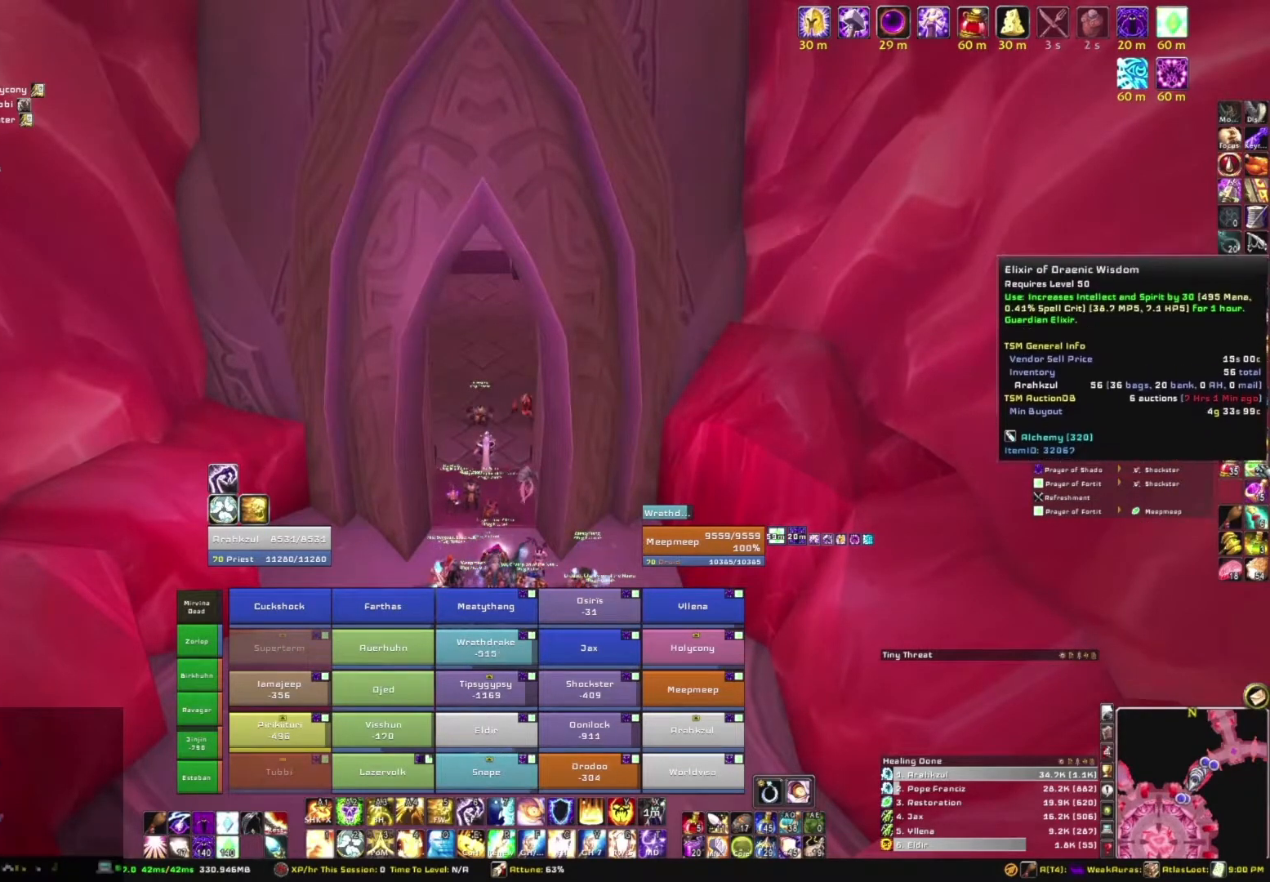
{"keys": [], "mouse": [], "events": [[67, "mouse_left", "down"], [200, "mouse_left", "up"]]}
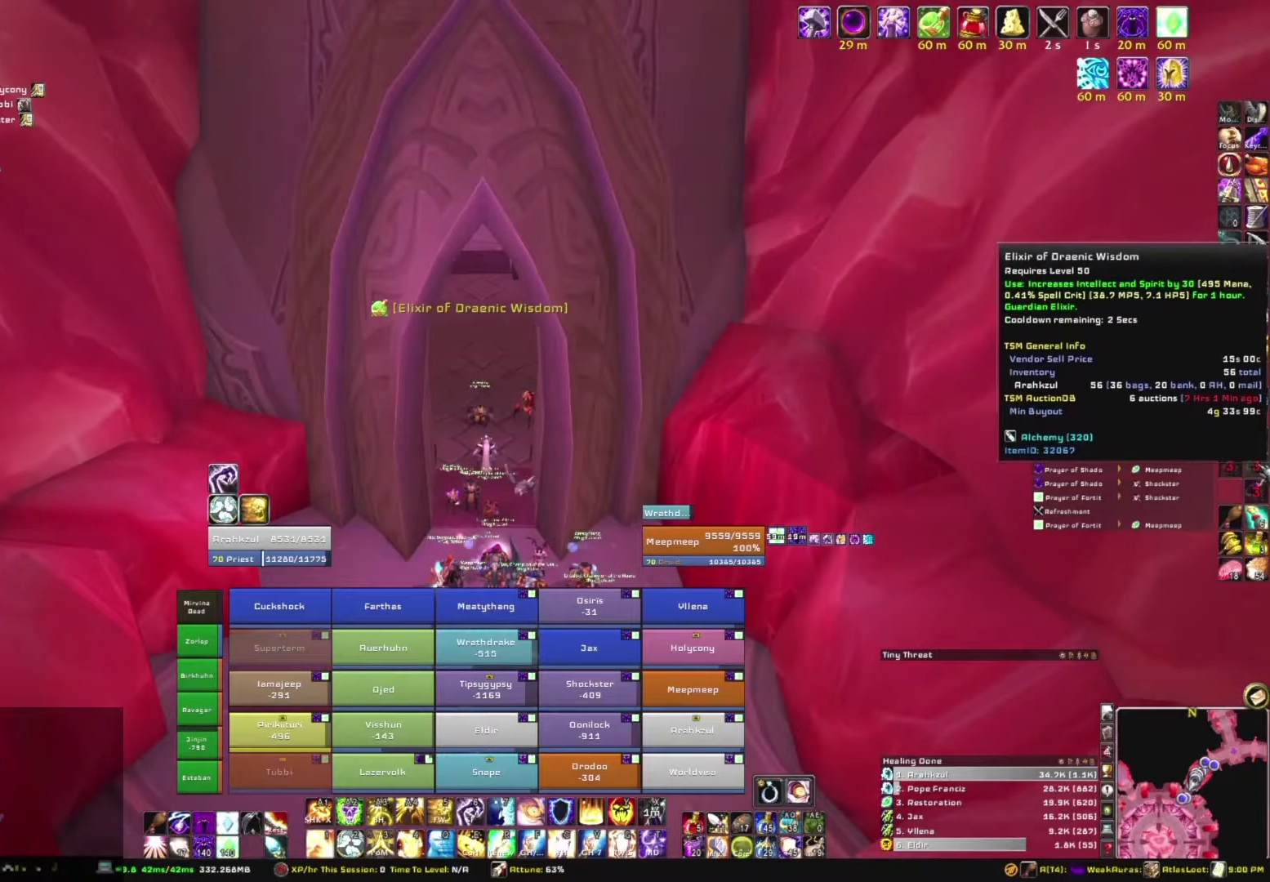
{"keys": [], "mouse": [], "events": []}
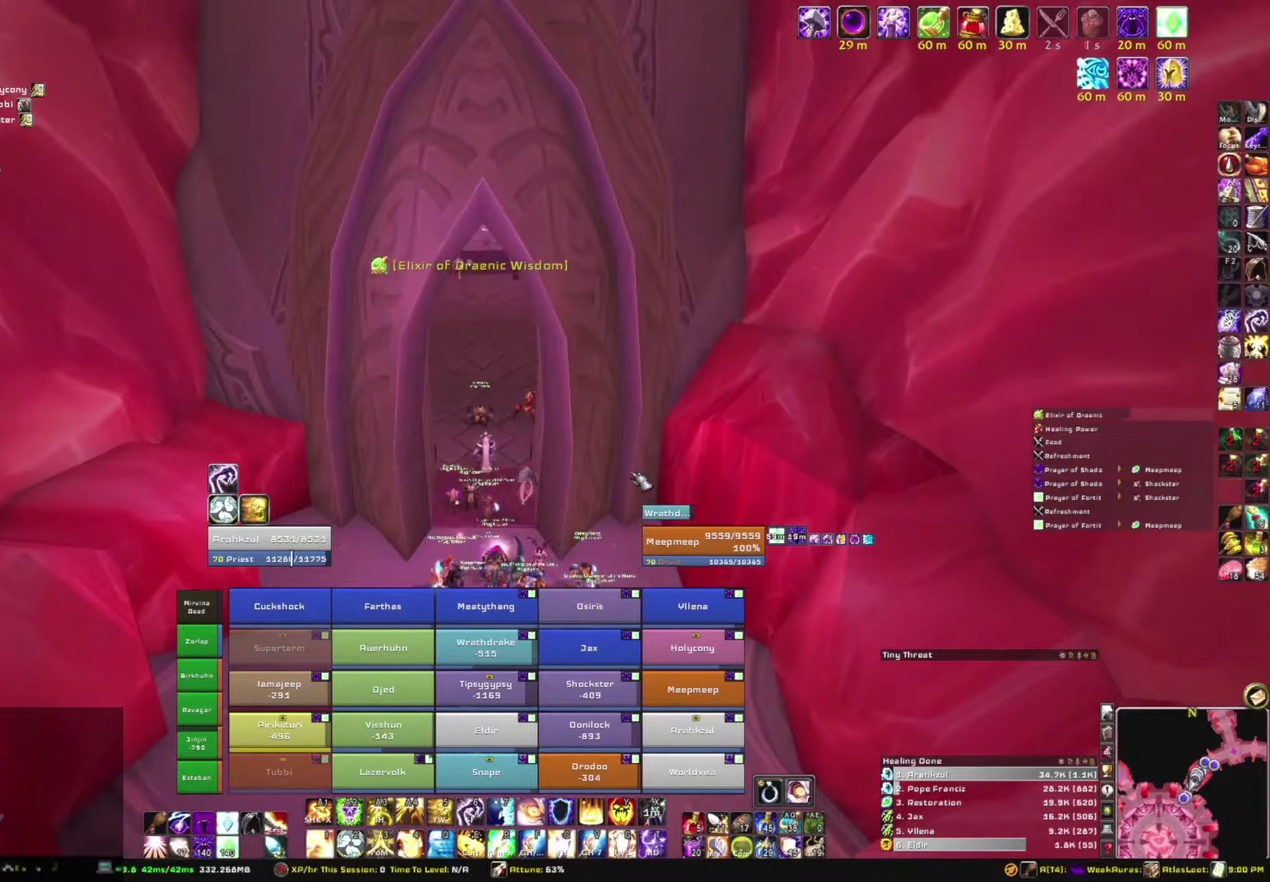
{"keys": [], "mouse": [], "events": []}
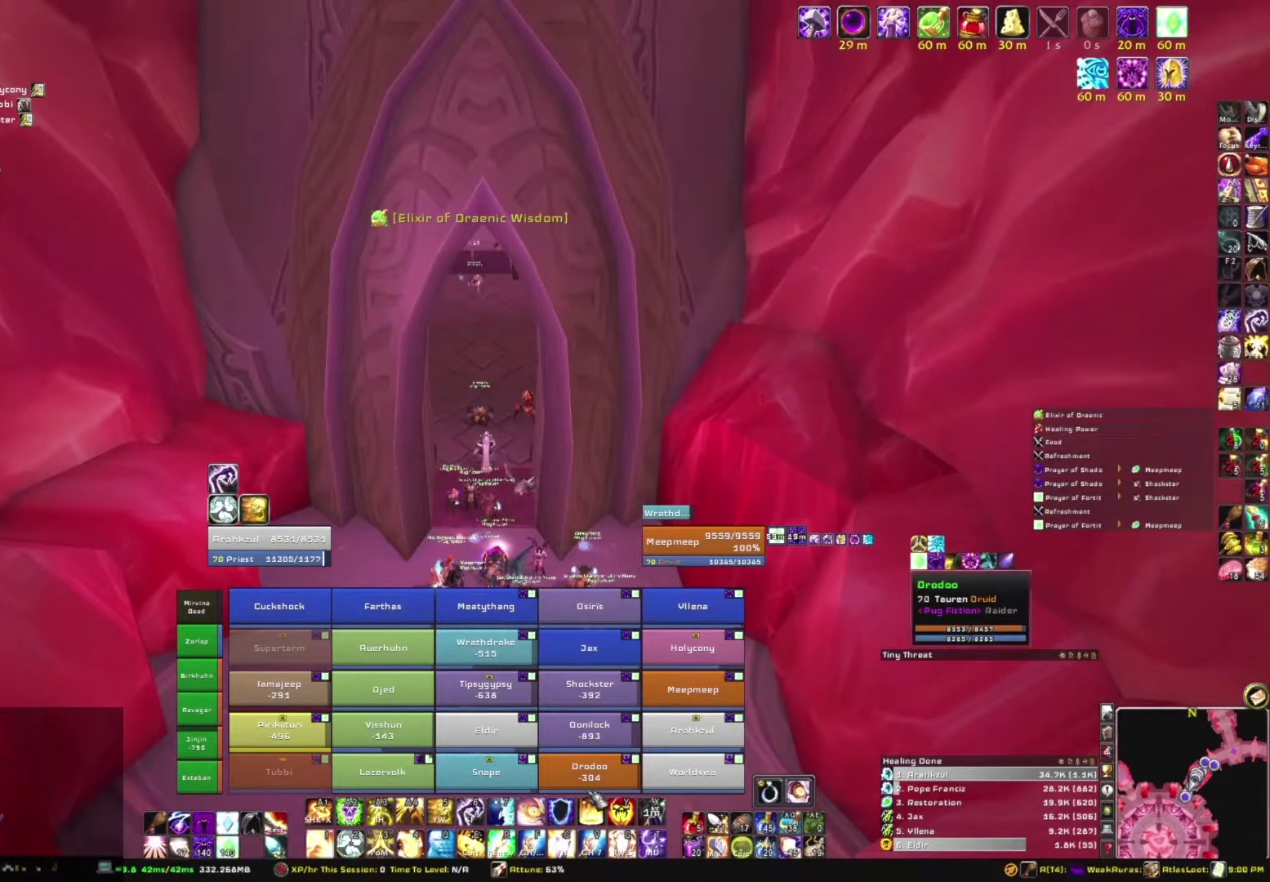
{"keys": [], "mouse": ["left"], "events": [[433, "mouse_left", "down"]]}
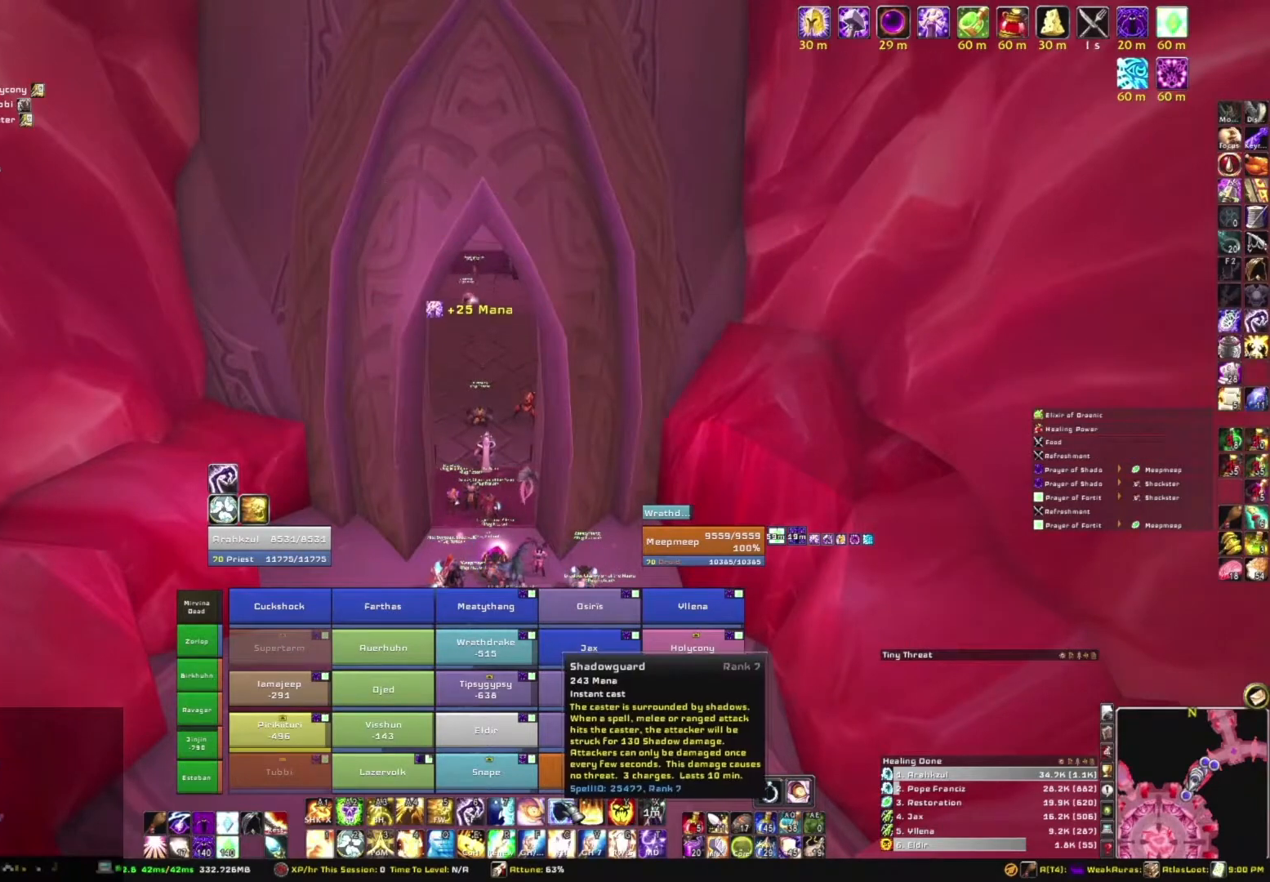
{"keys": [], "mouse": [], "events": [[34, "mouse_left", "up"]]}
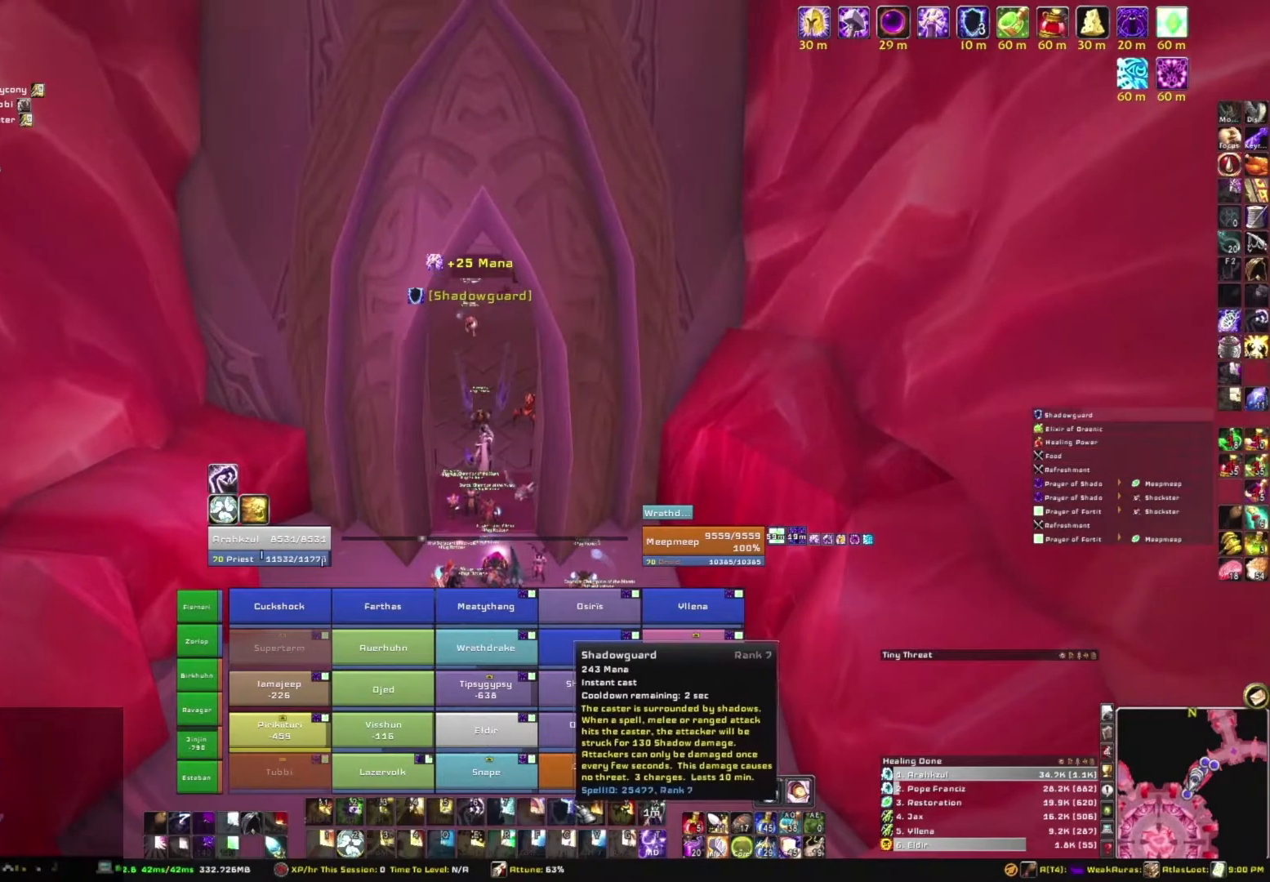
{"keys": [], "mouse": [], "events": []}
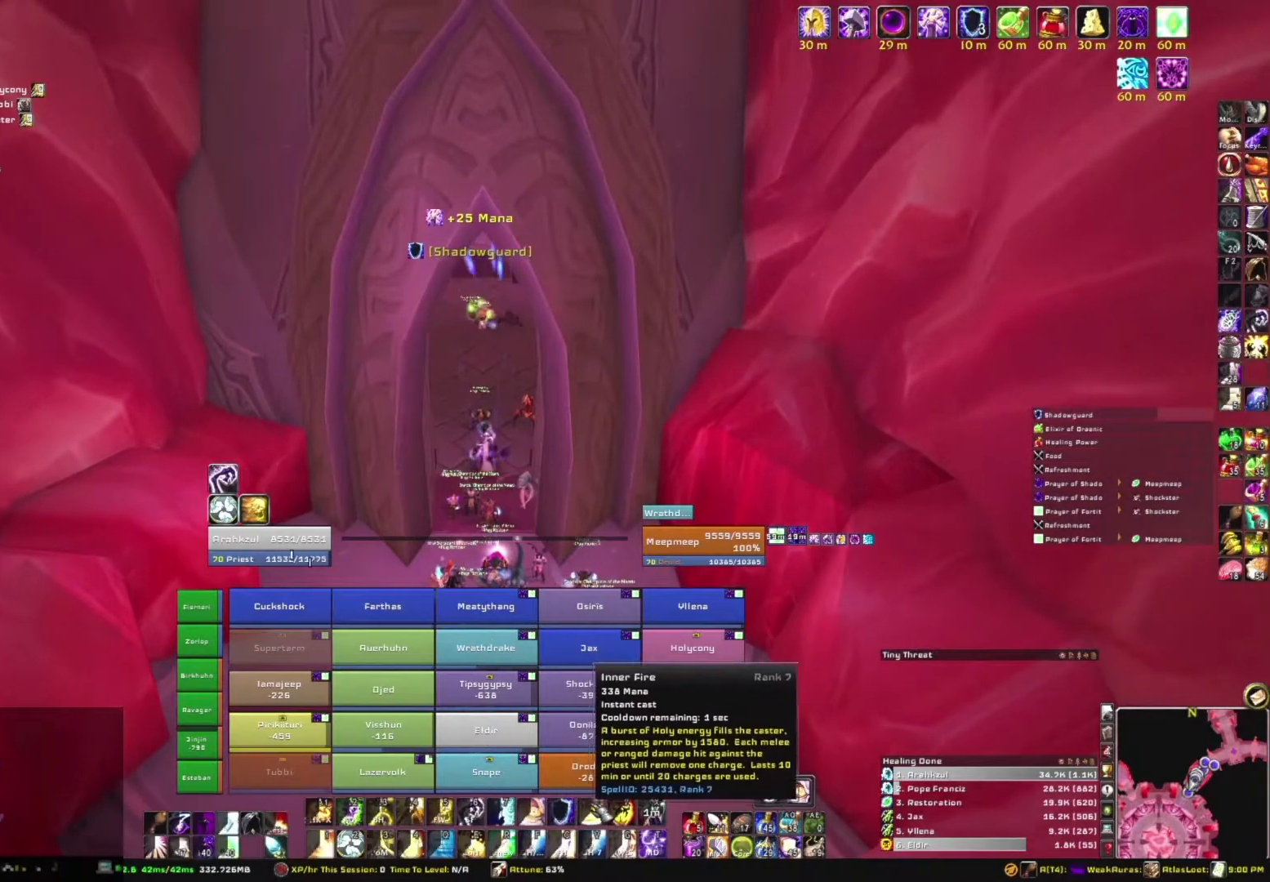
{"keys": [], "mouse": [], "events": []}
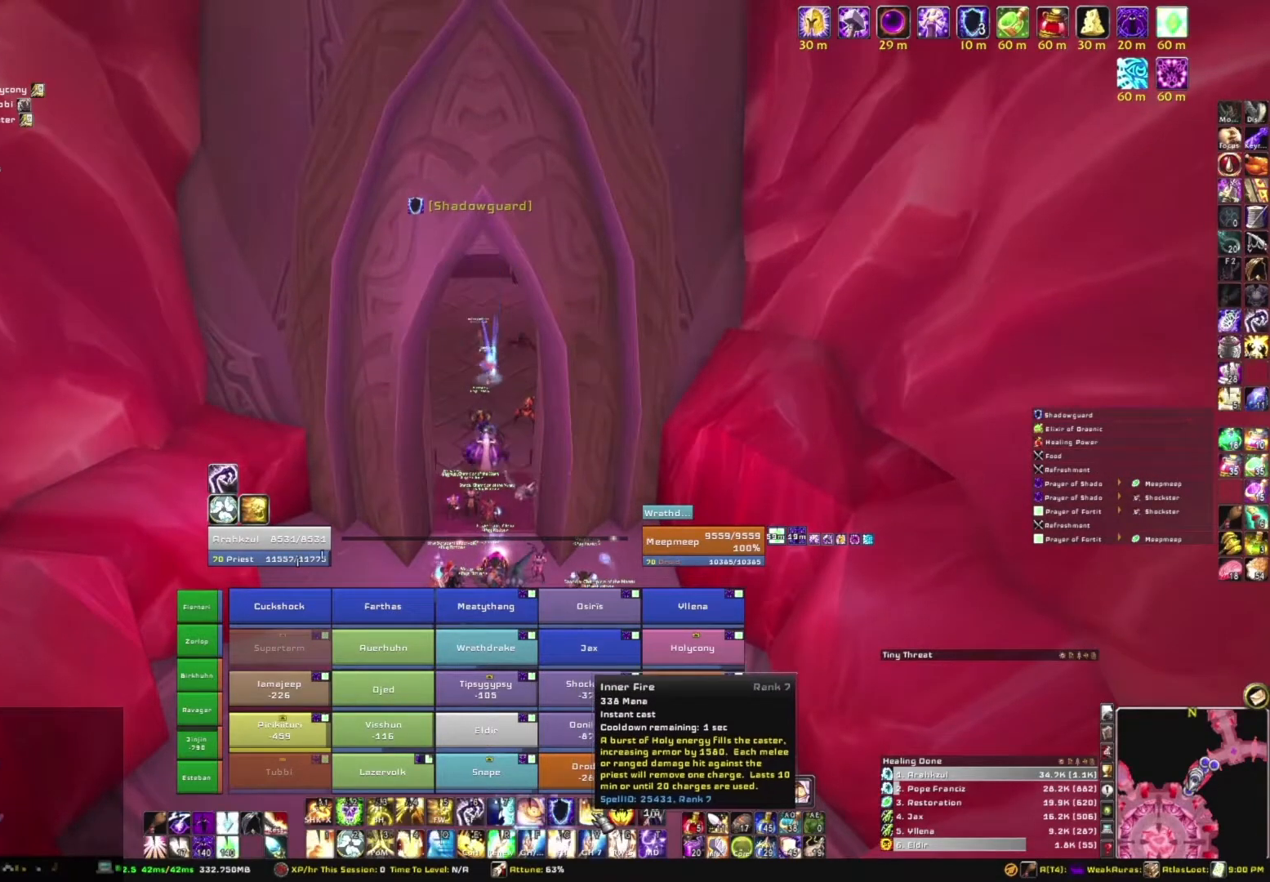
{"keys": [], "mouse": [], "events": [[33, "mouse_left", "down"], [133, "mouse_left", "up"]]}
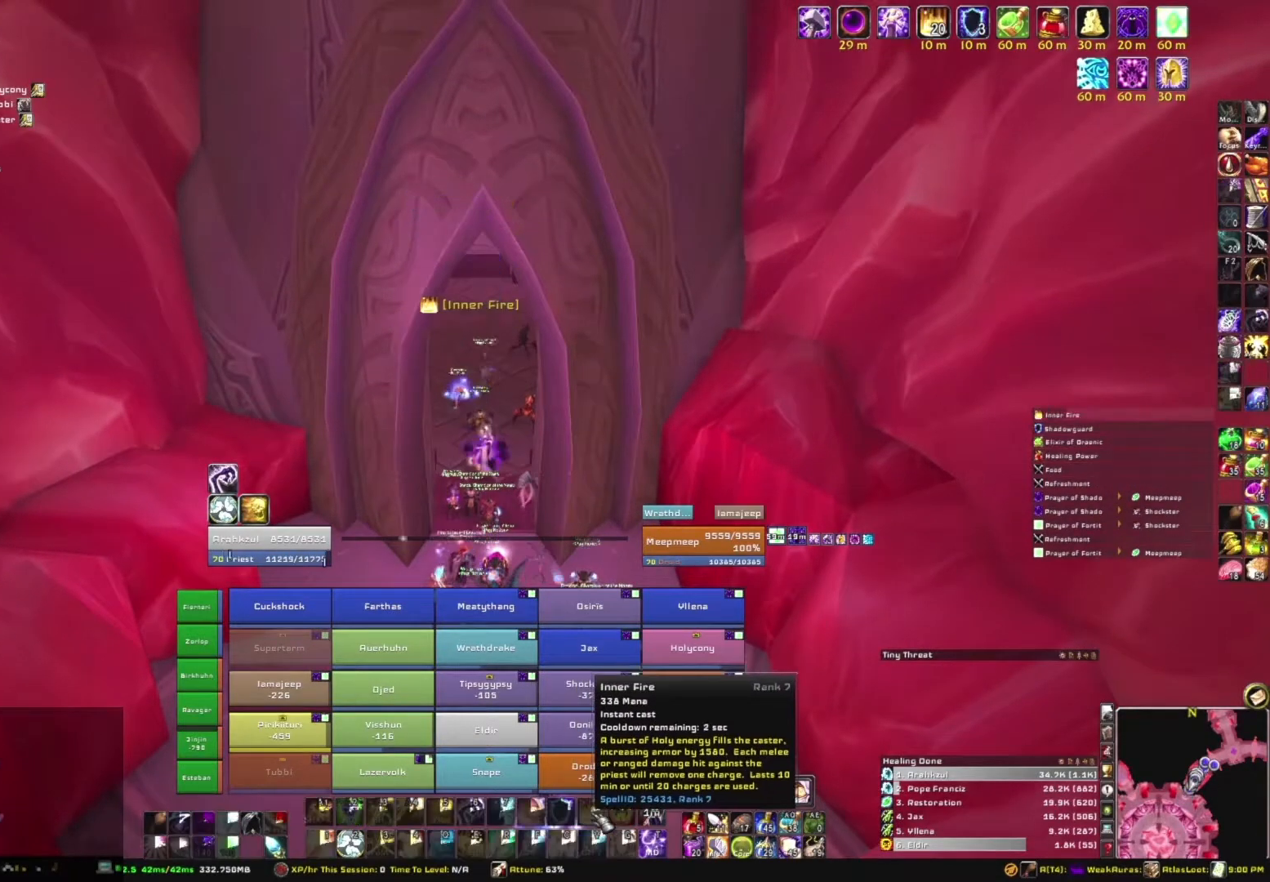
{"keys": [], "mouse": [], "events": []}
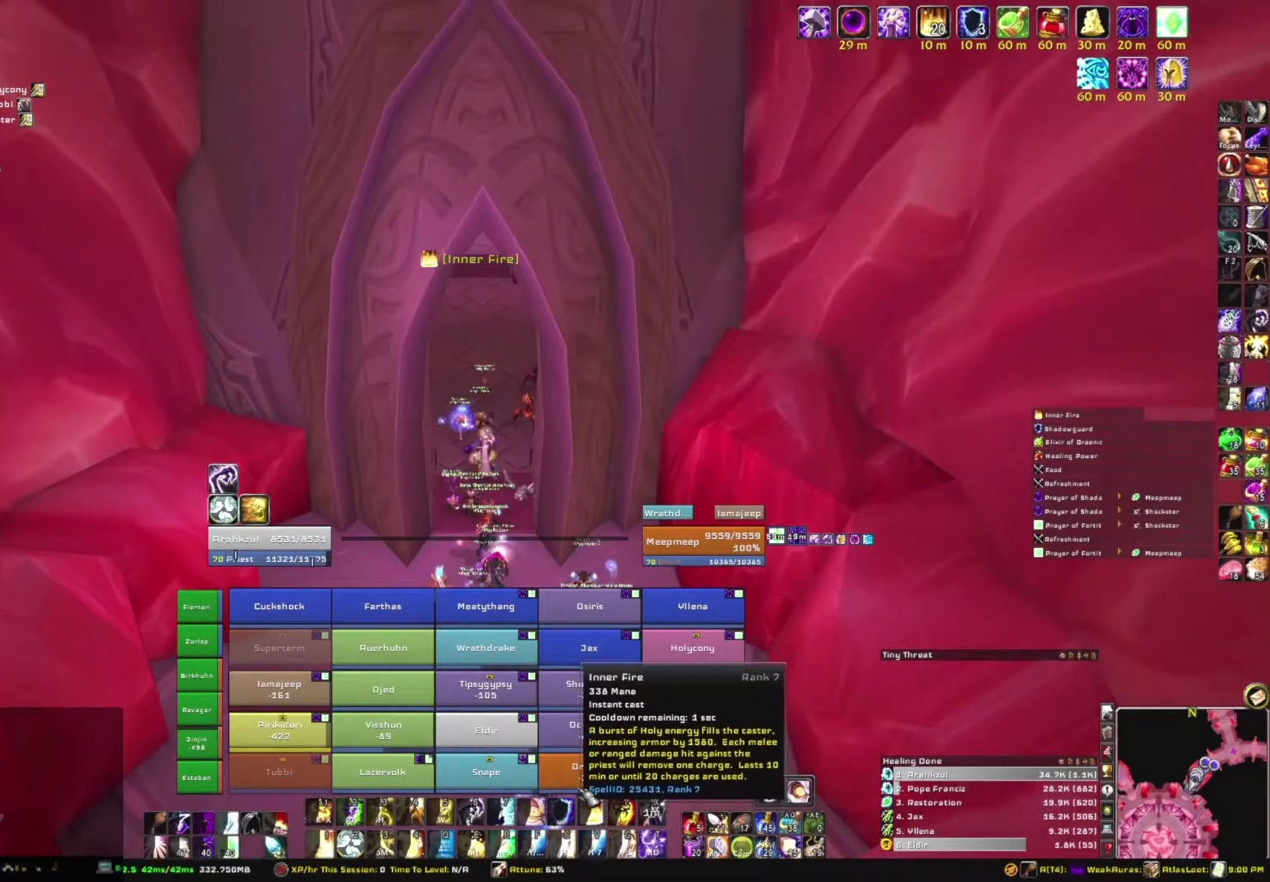
{"keys": [], "mouse": [], "events": []}
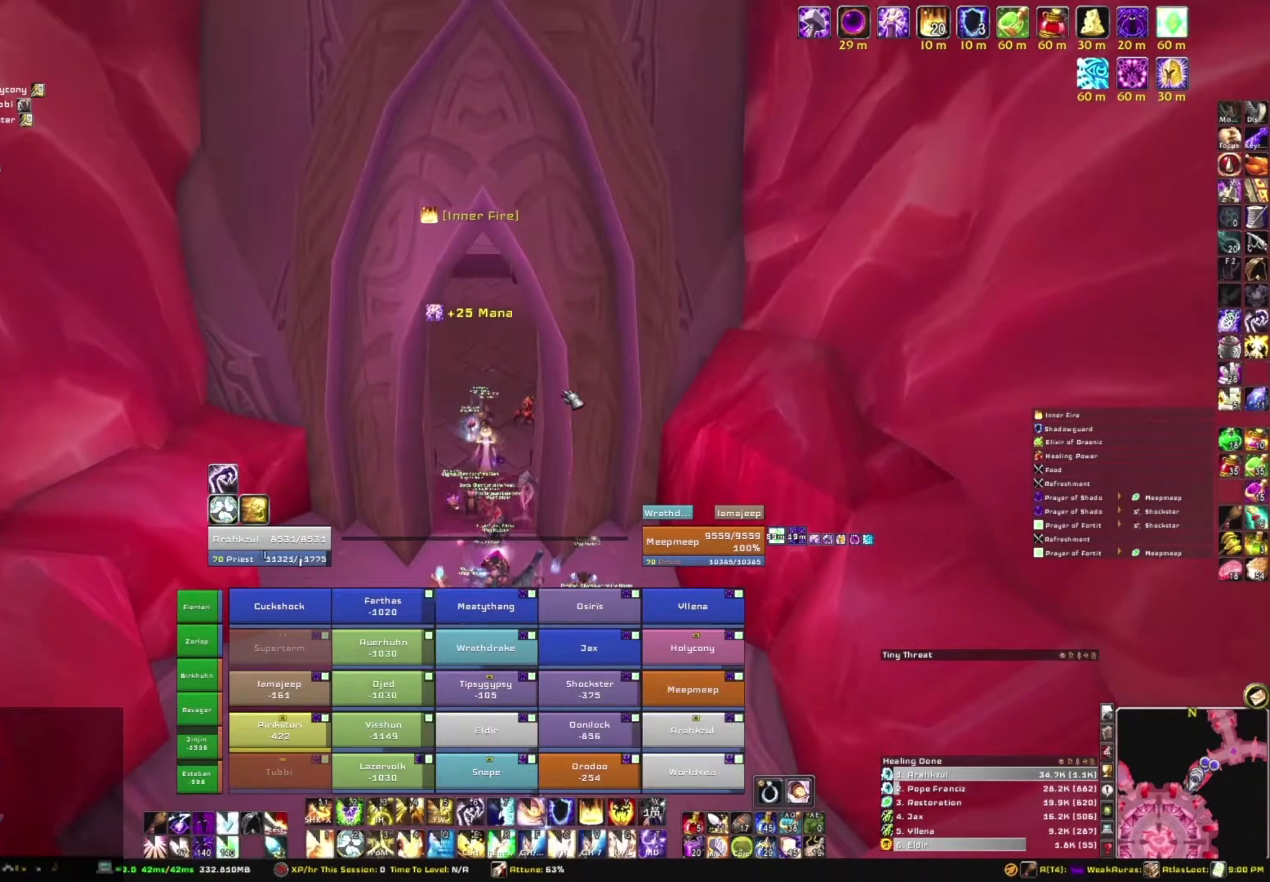
{"keys": [], "mouse": ["right"], "events": [[367, "mouse_right", "down"]]}
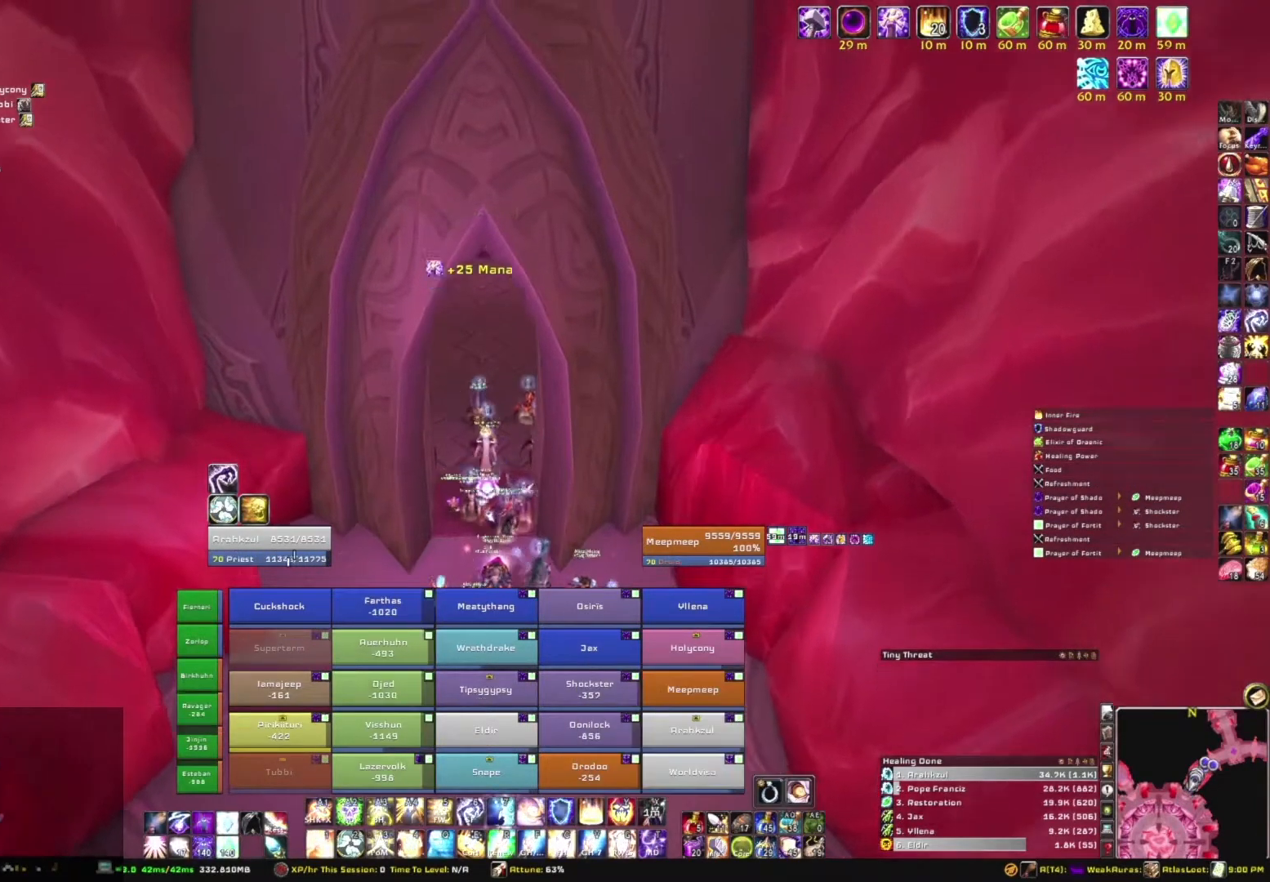
{"keys": [], "mouse": ["right"], "events": []}
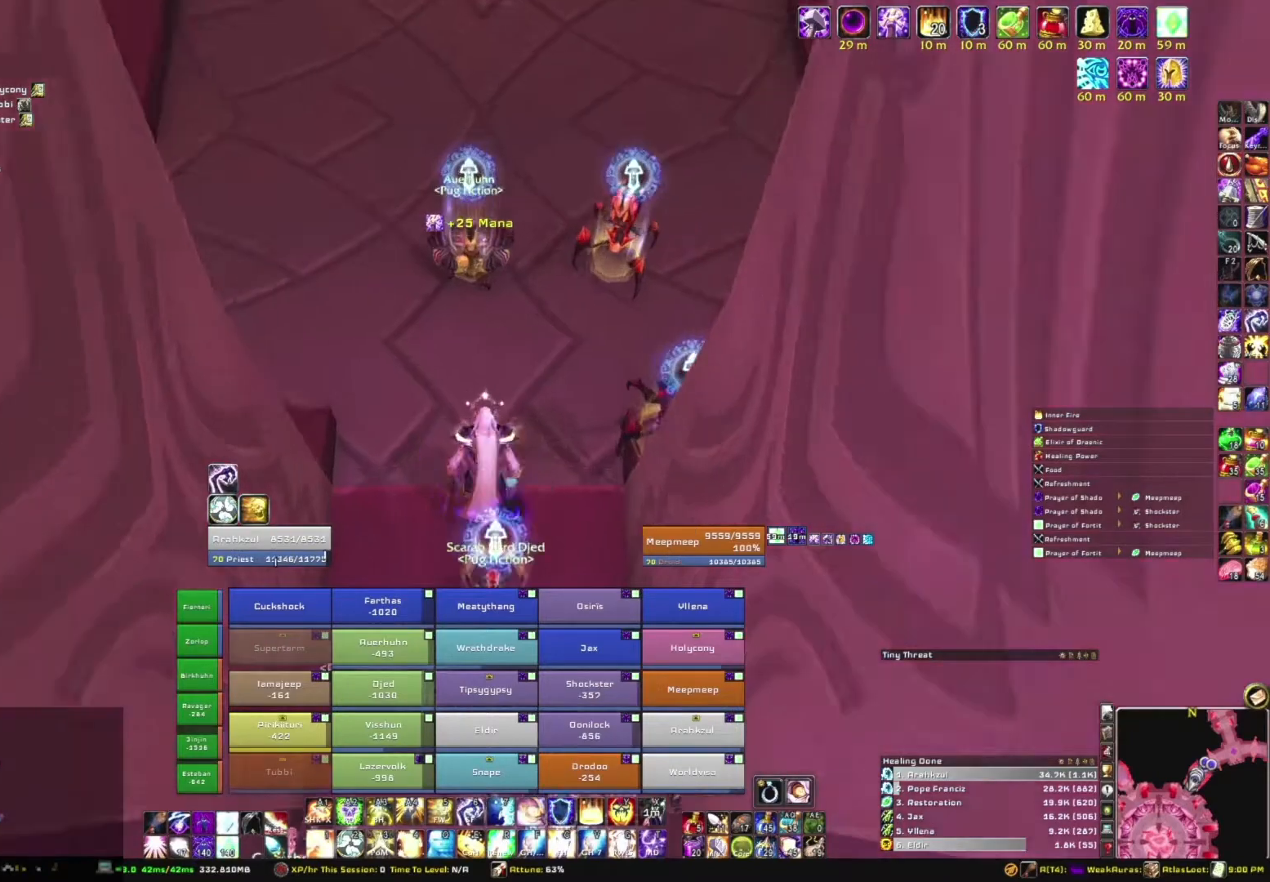
{"keys": ["s"], "mouse": [], "events": [[67, "s", "down"], [401, "mouse_right", "up"]]}
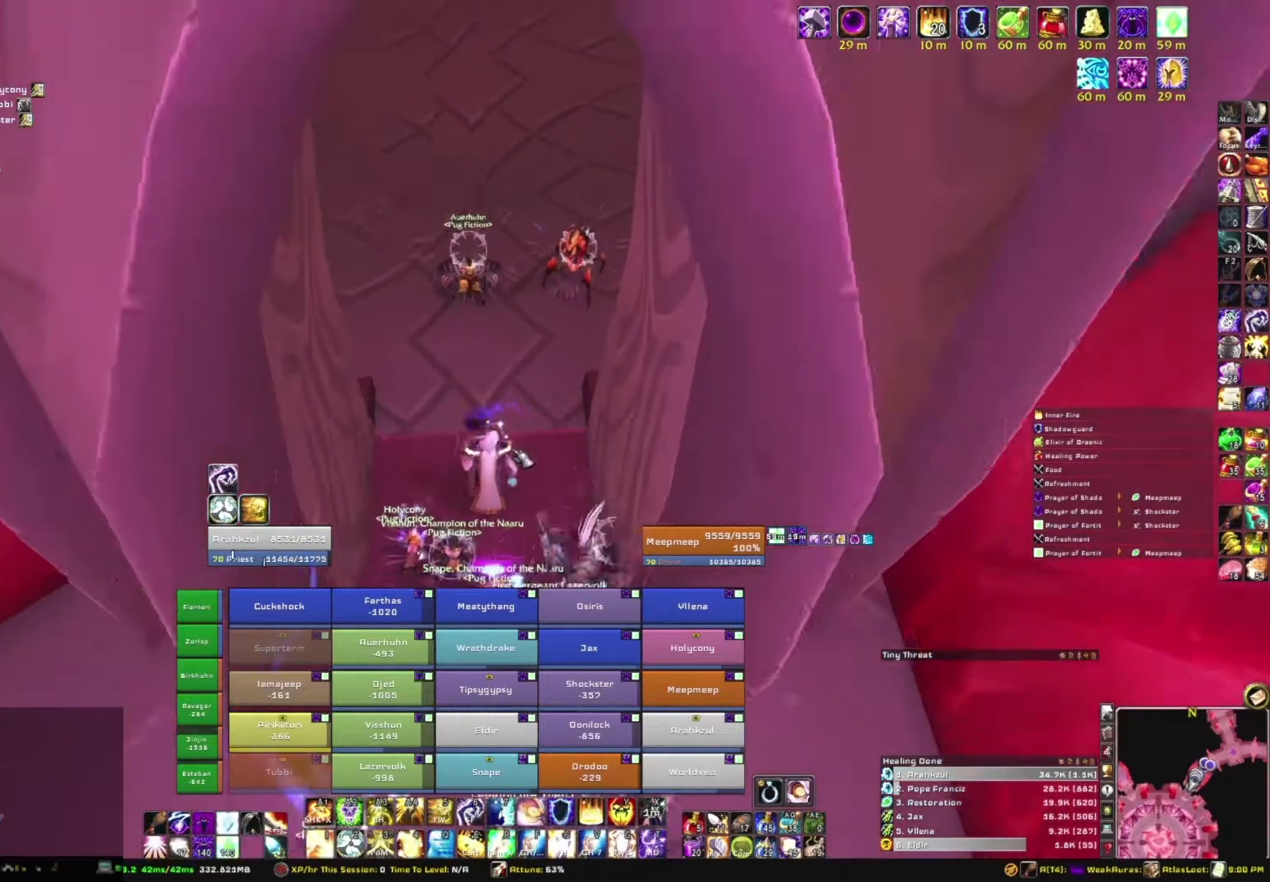
{"keys": ["s"], "mouse": [], "events": []}
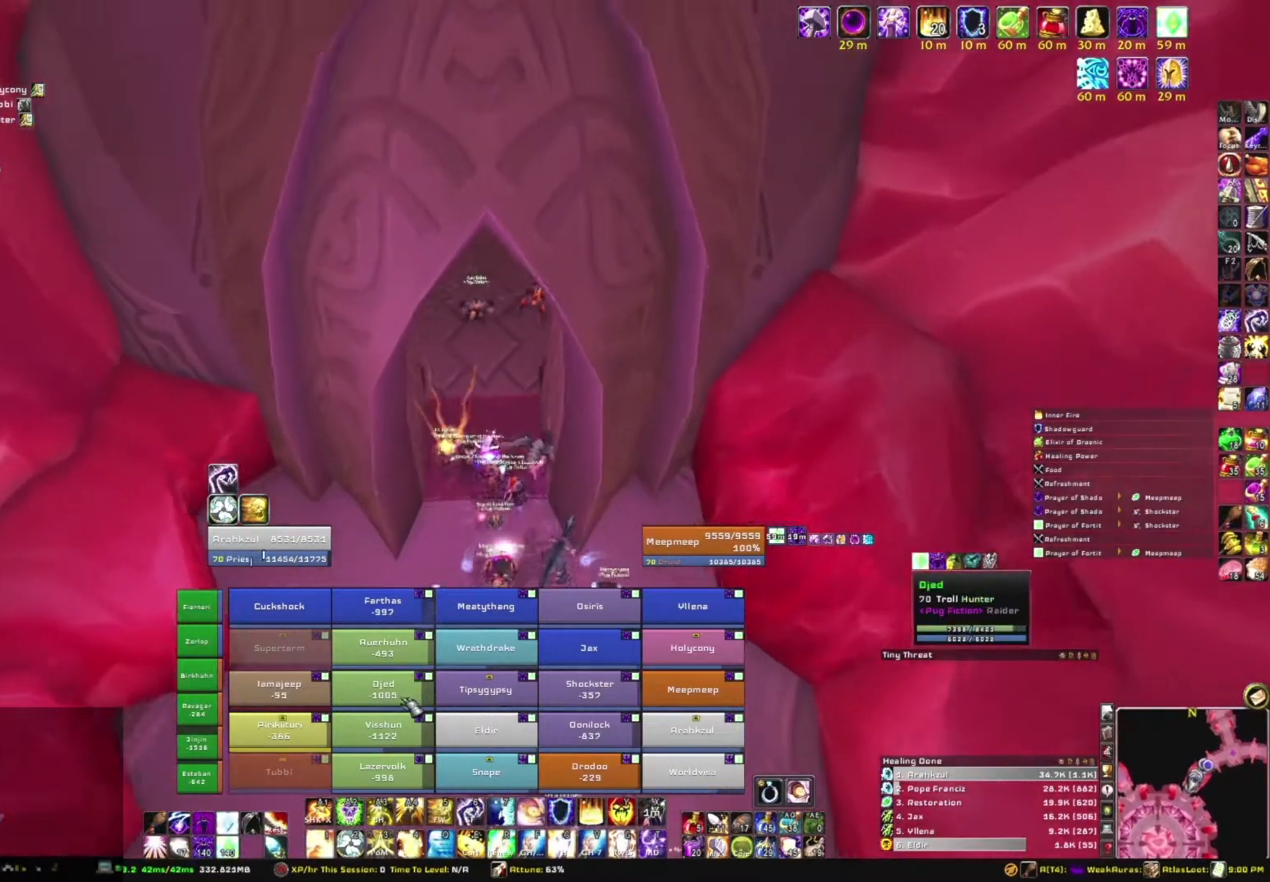
{"keys": ["s"], "mouse": [], "events": [[67, "e", "down"], [234, "e", "up"]]}
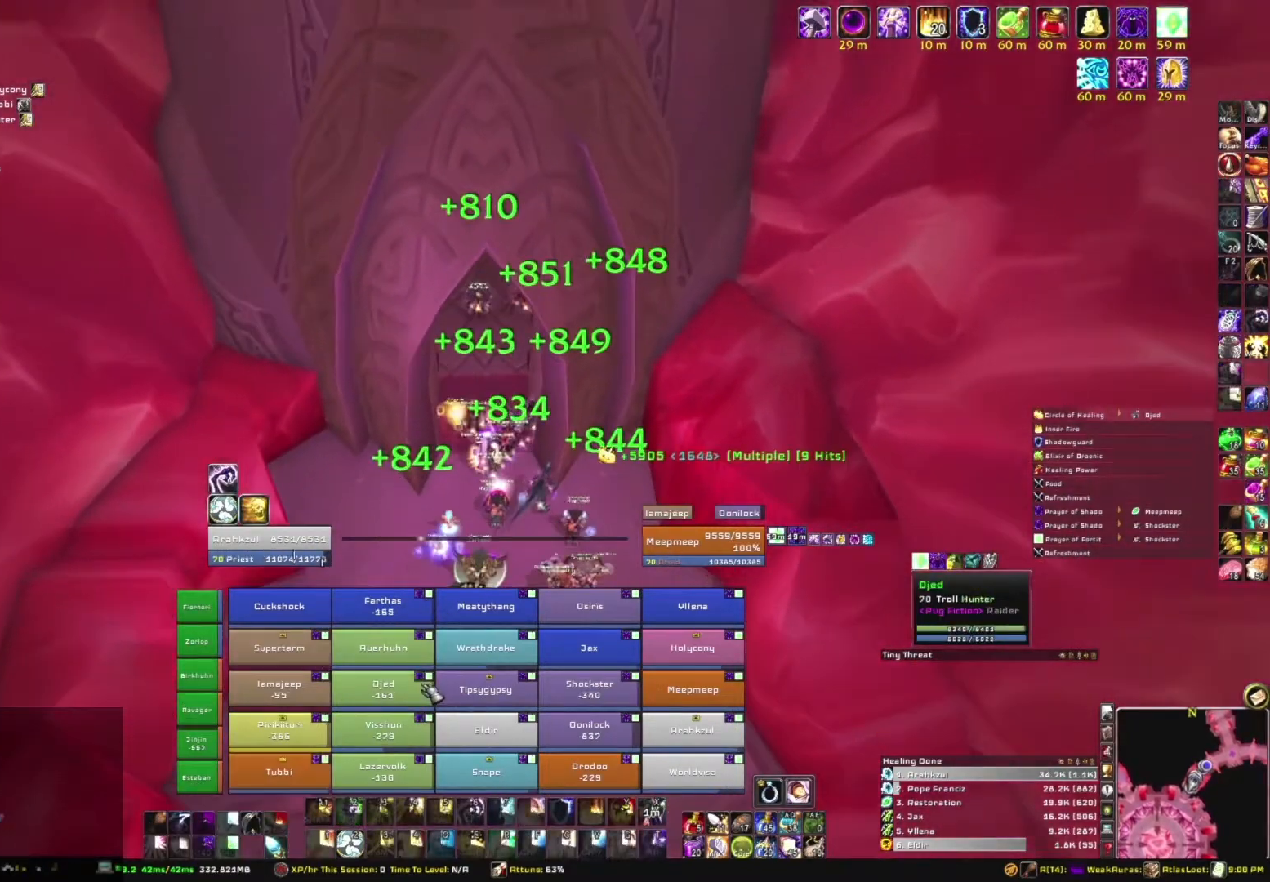
{"keys": [], "mouse": [], "events": [[367, "s", "up"]]}
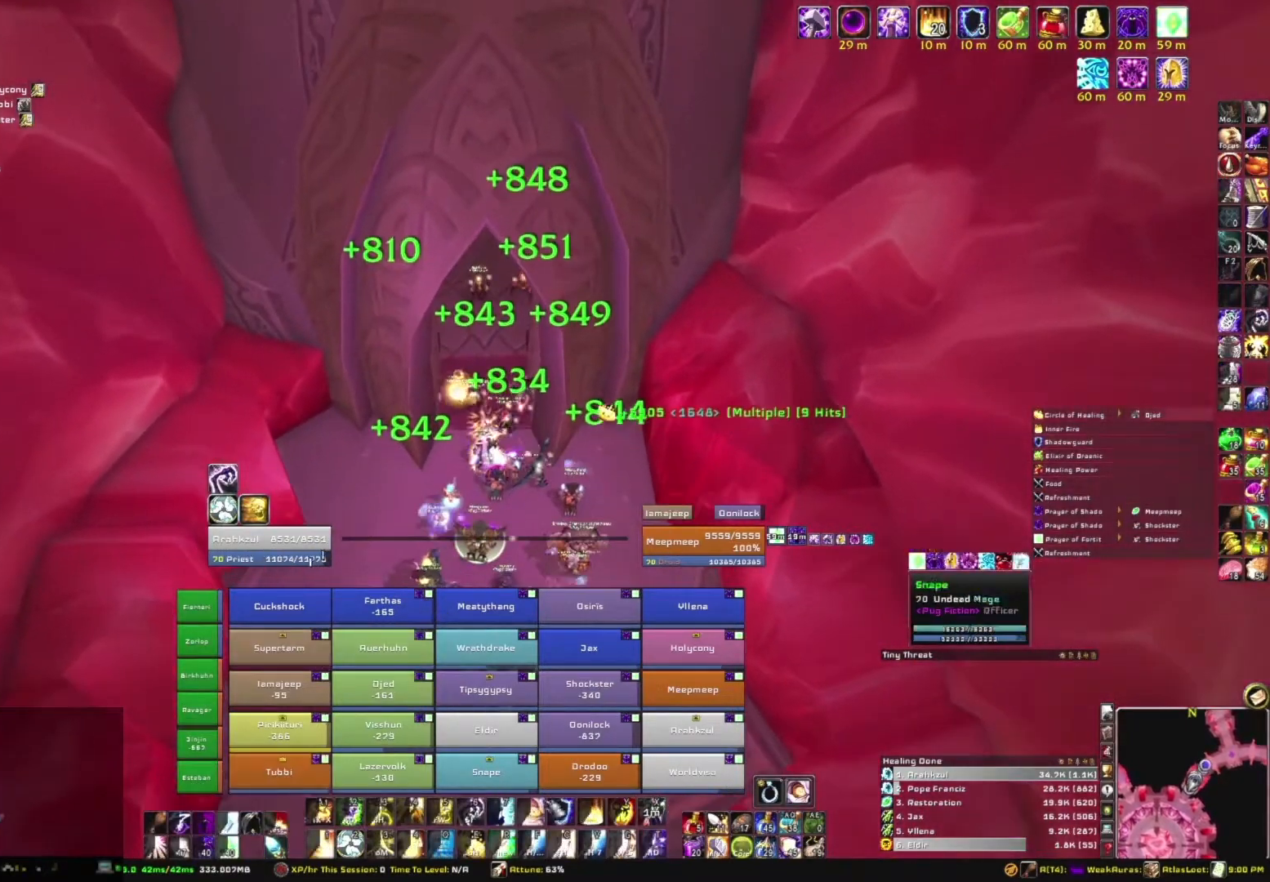
{"keys": ["s"], "mouse": [], "events": [[367, "s", "down"]]}
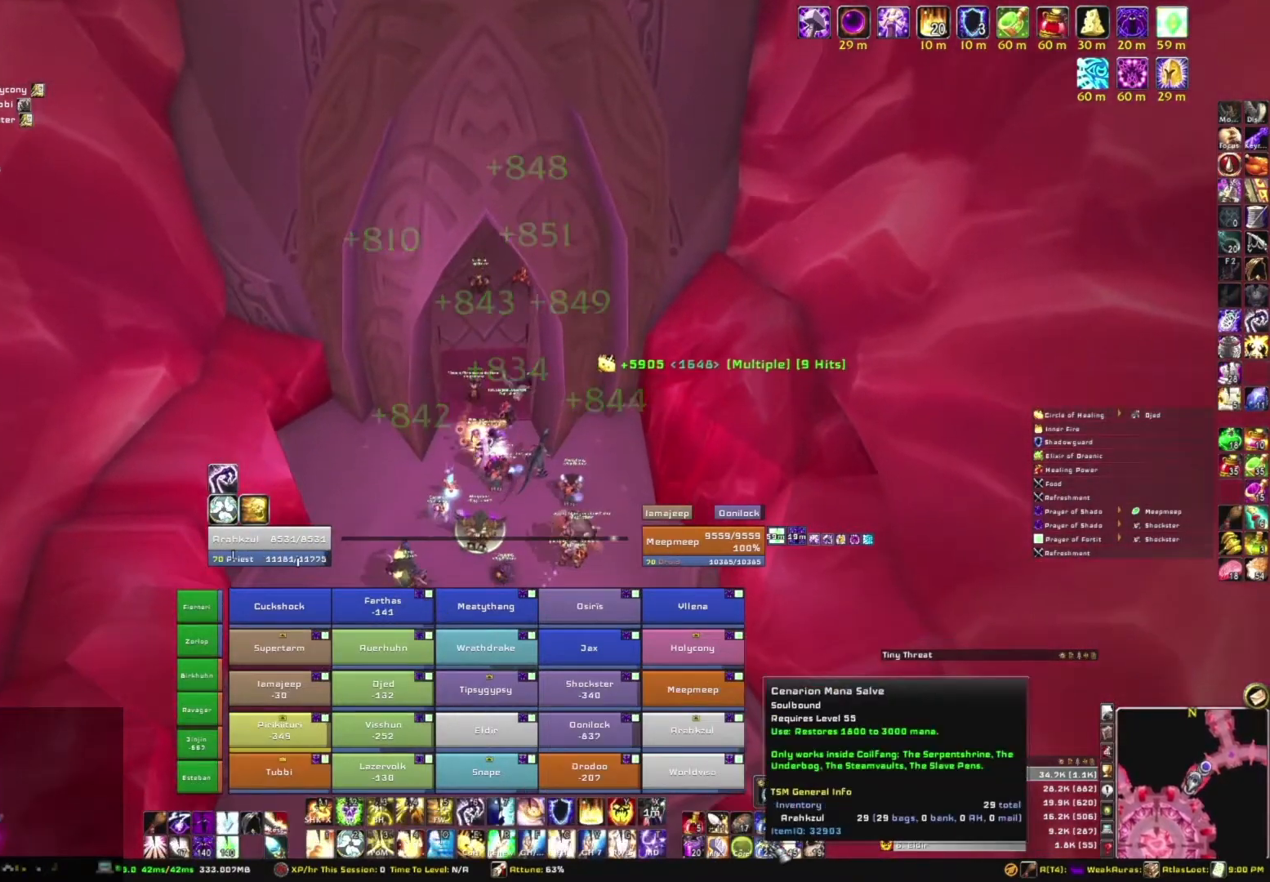
{"keys": [], "mouse": [], "events": [[66, "s", "up"], [333, "mouse_left", "down"], [433, "mouse_left", "up"]]}
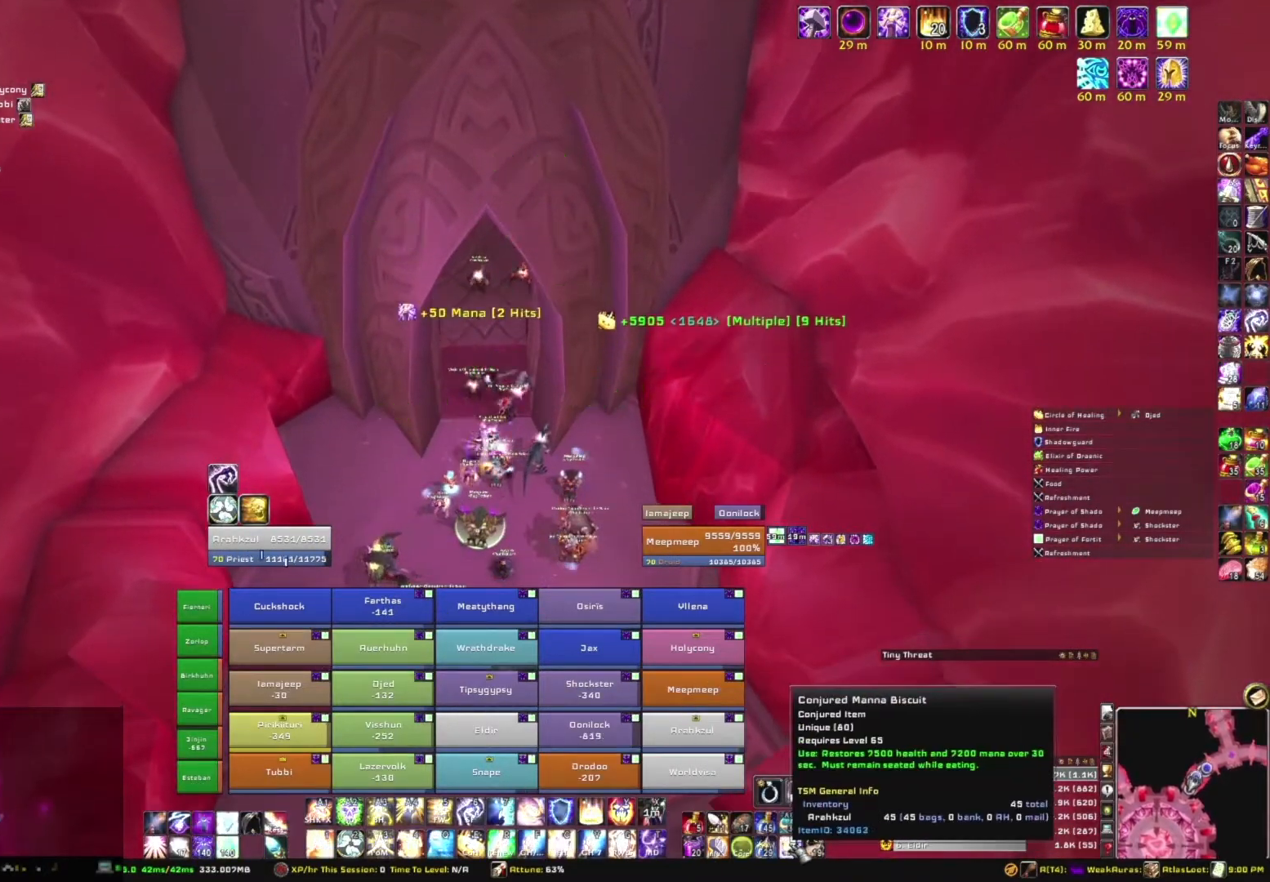
{"keys": [], "mouse": [], "events": [[200, "alt", "down"], [334, "tab", "down"], [434, "alt", "up"], [434, "tab", "up"]]}
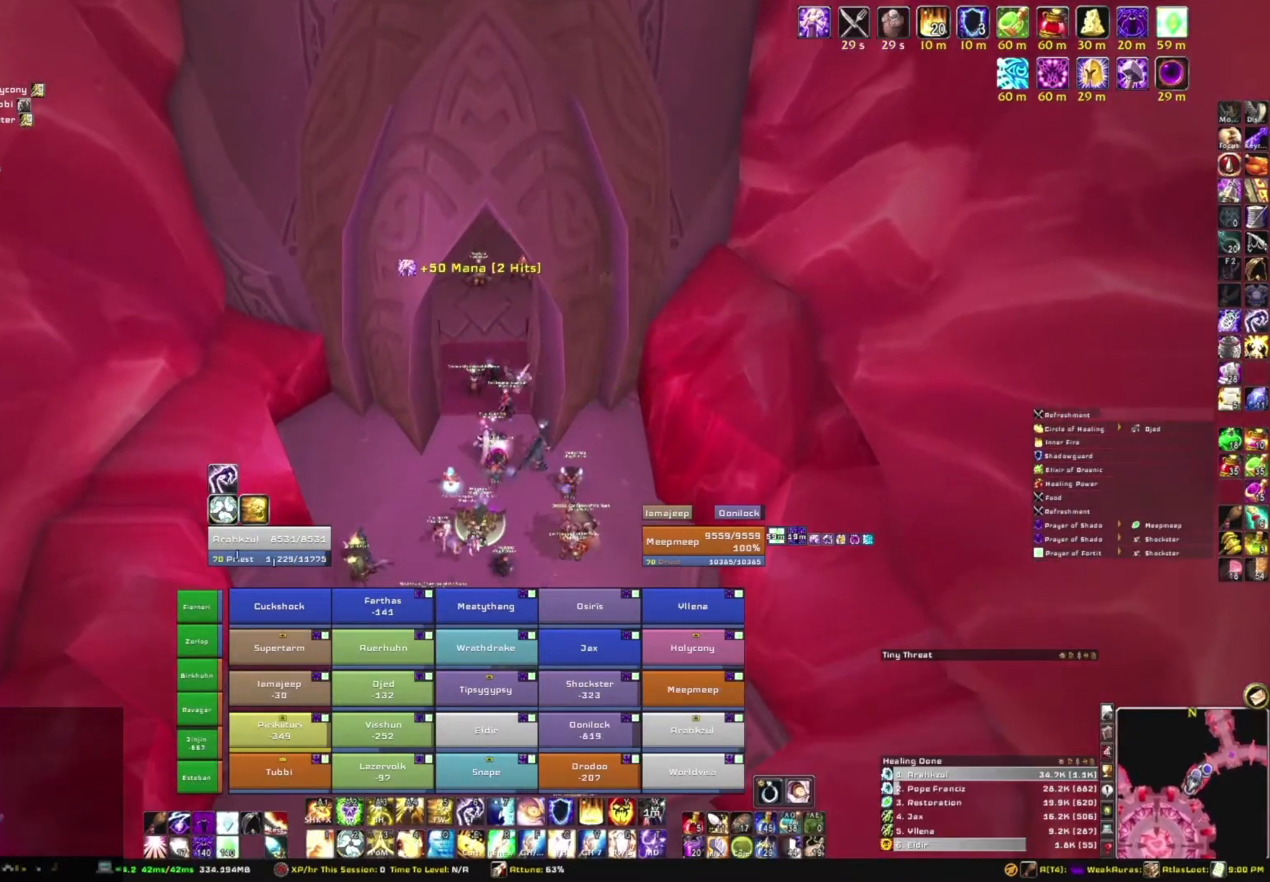
{"keys": [], "mouse": [], "events": []}
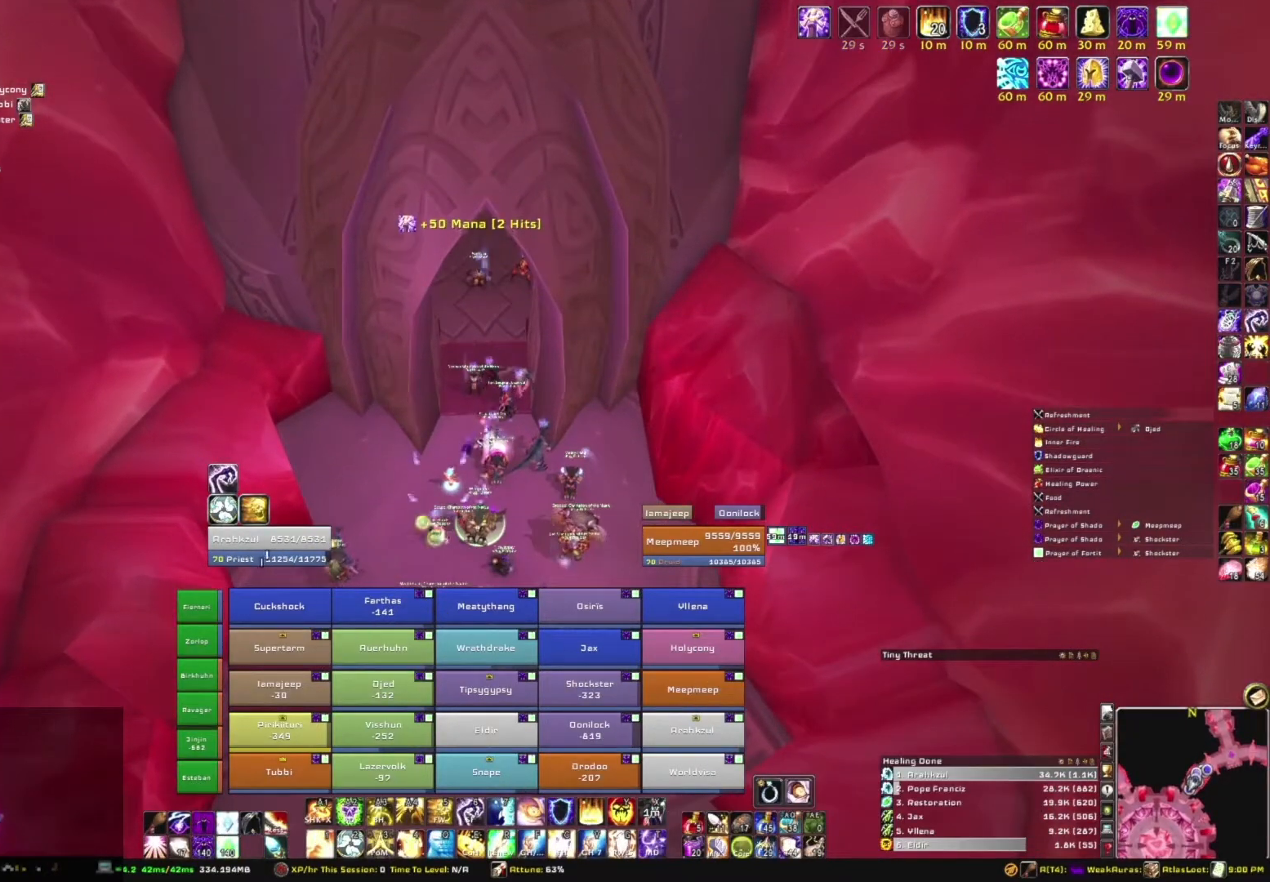
{"keys": [], "mouse": [], "events": []}
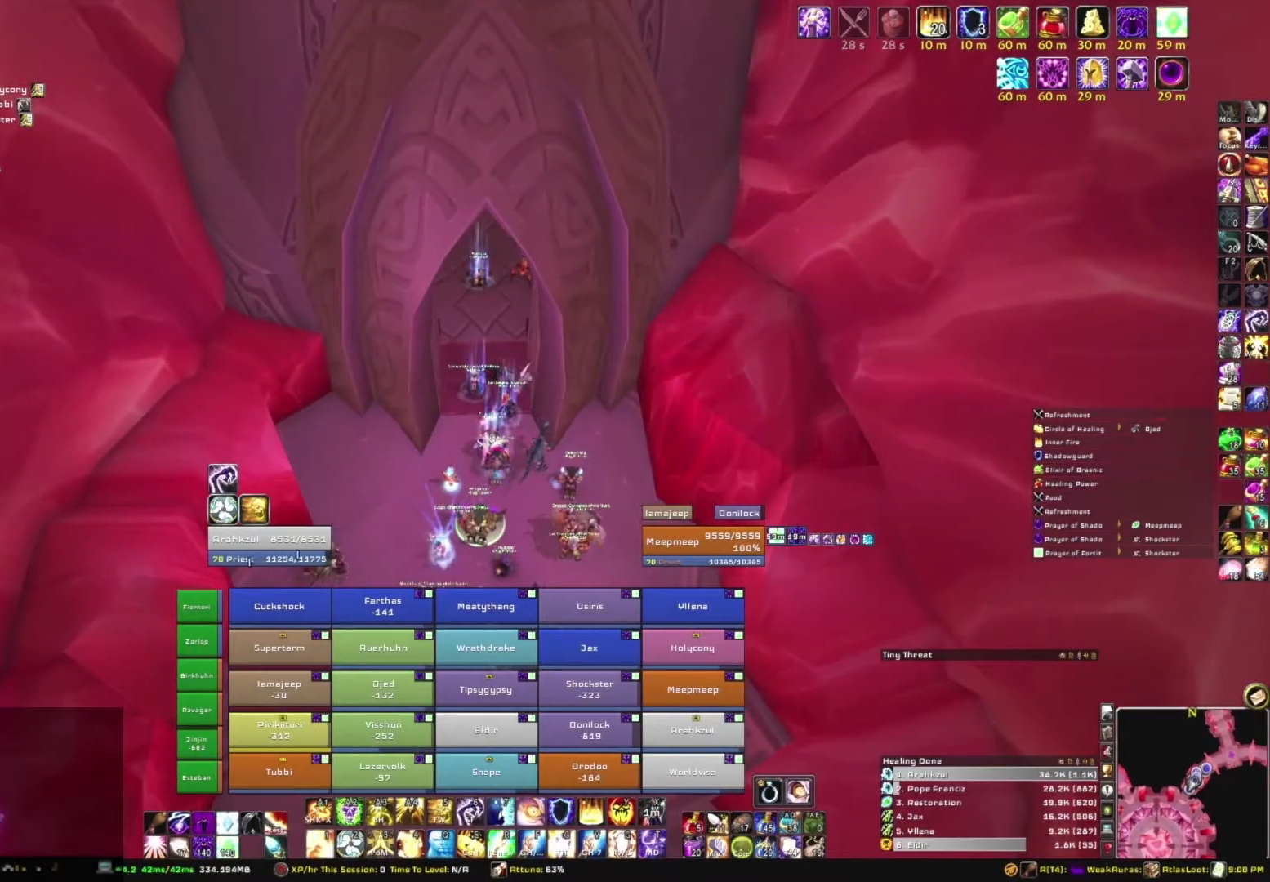
{"keys": [], "mouse": [], "events": [[33, "mouse_left", "down"], [133, "mouse_left", "up"]]}
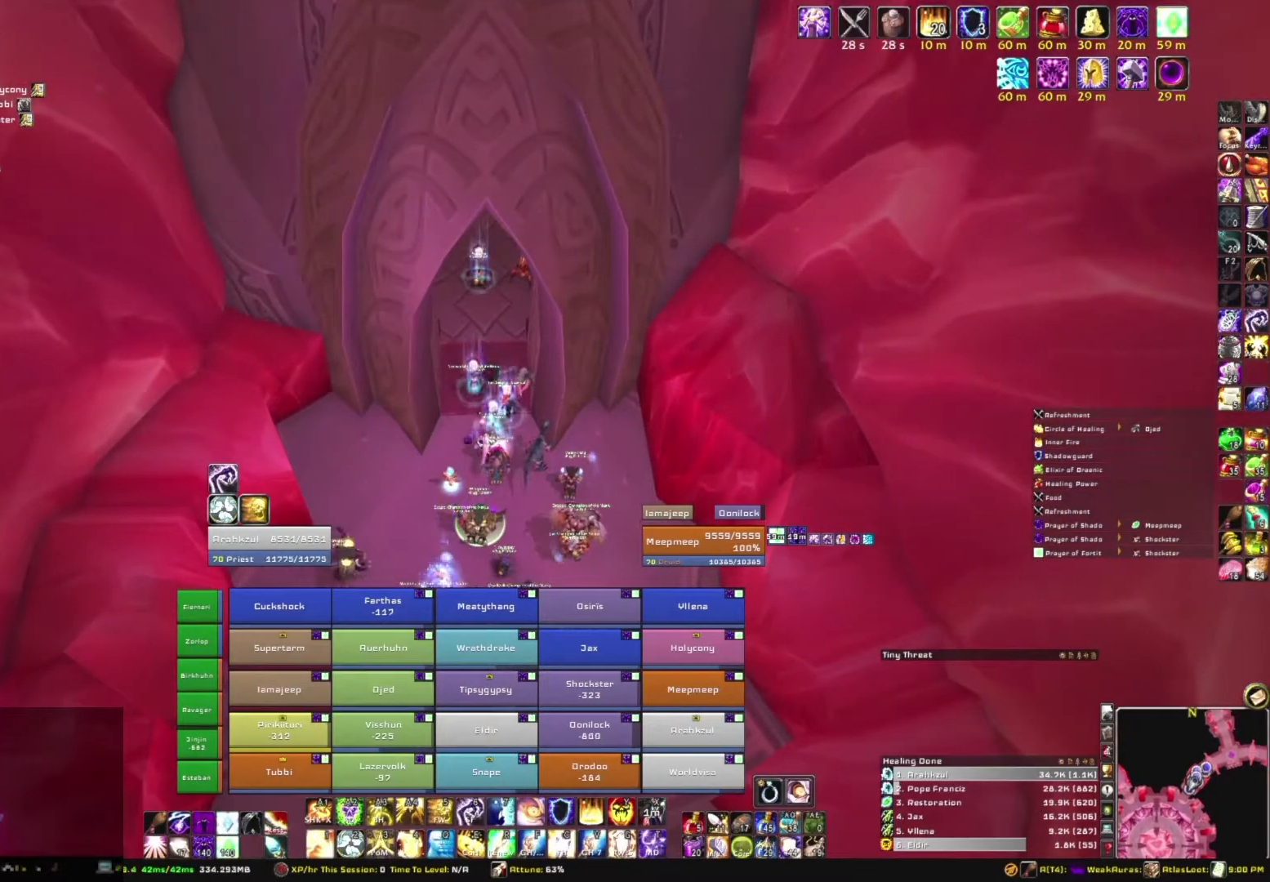
{"keys": [], "mouse": [], "events": []}
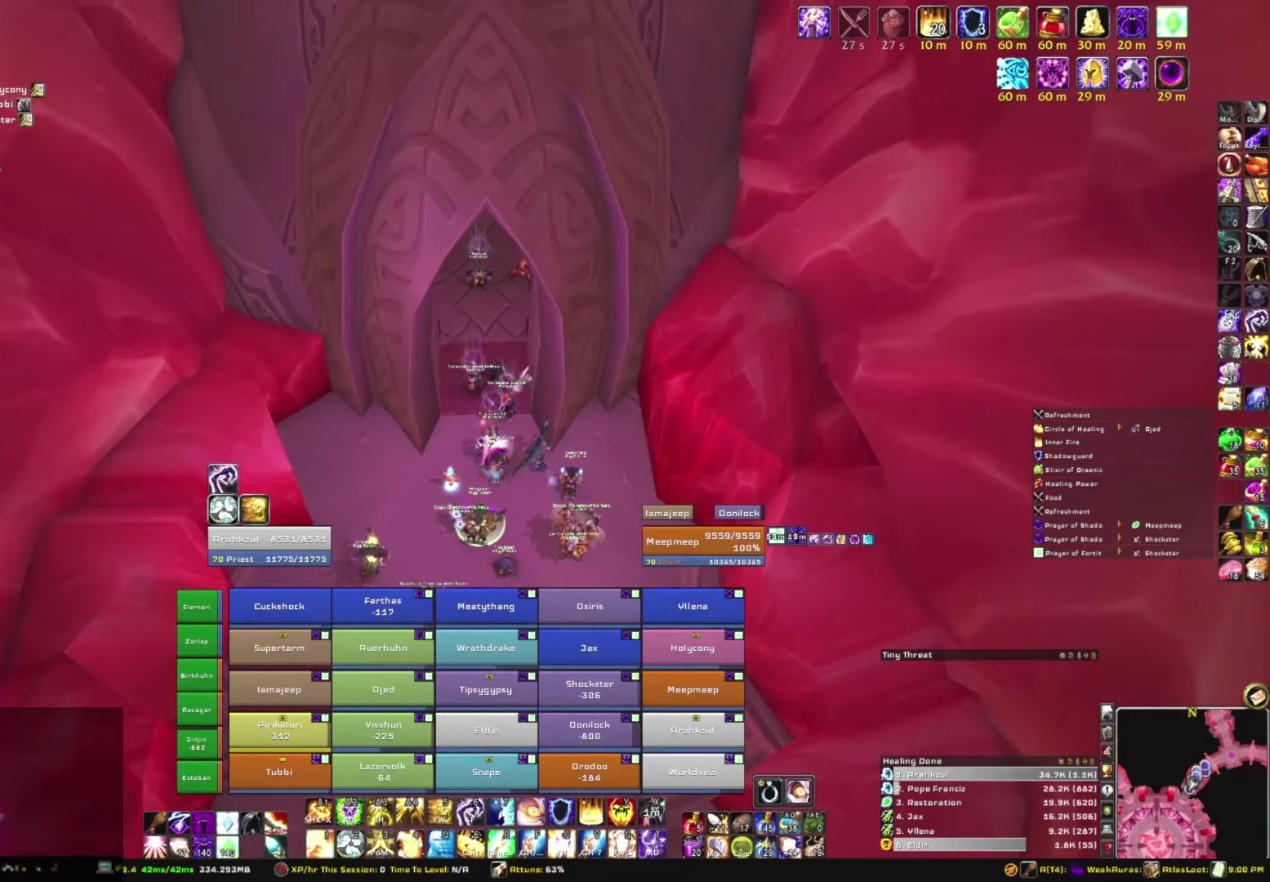
{"keys": [], "mouse": [], "events": []}
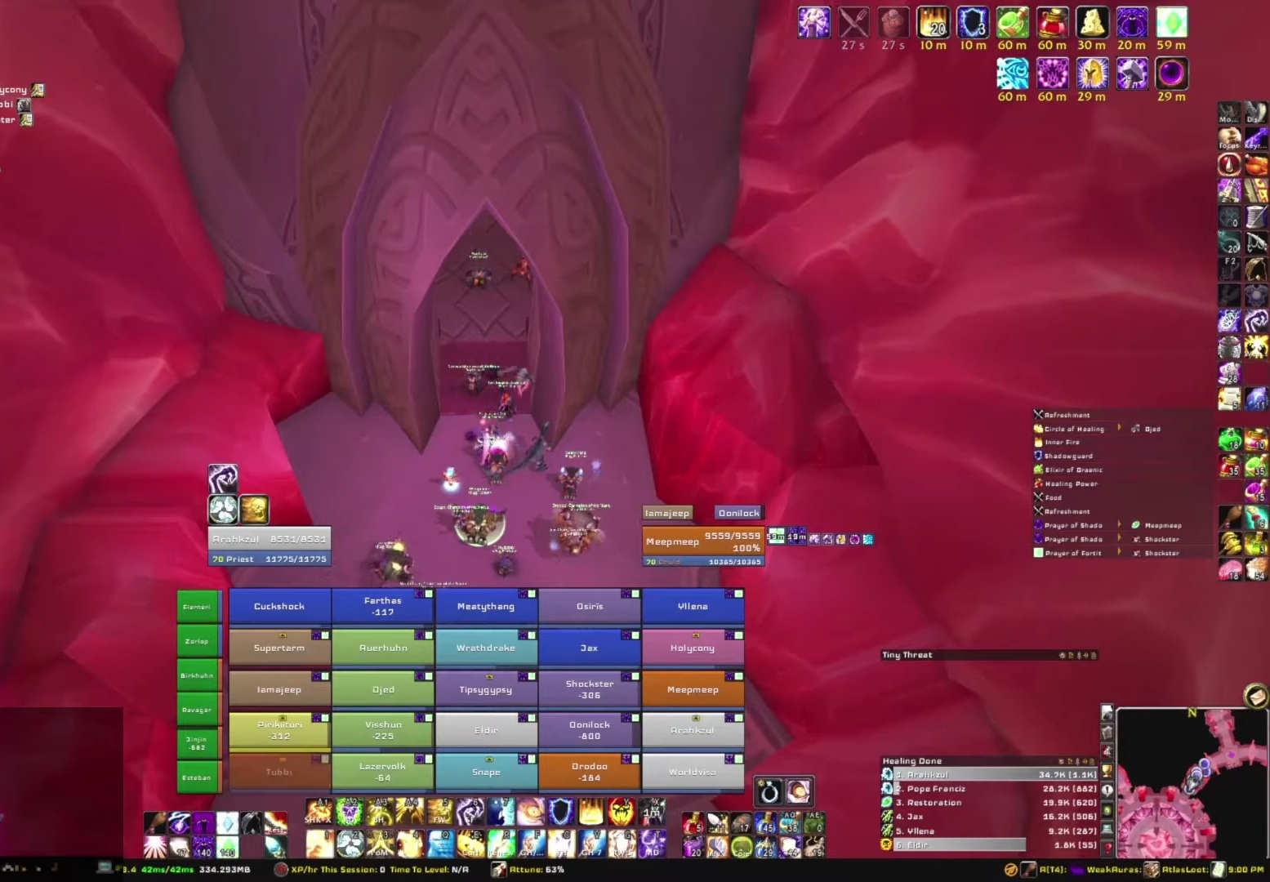
{"keys": [], "mouse": [], "events": []}
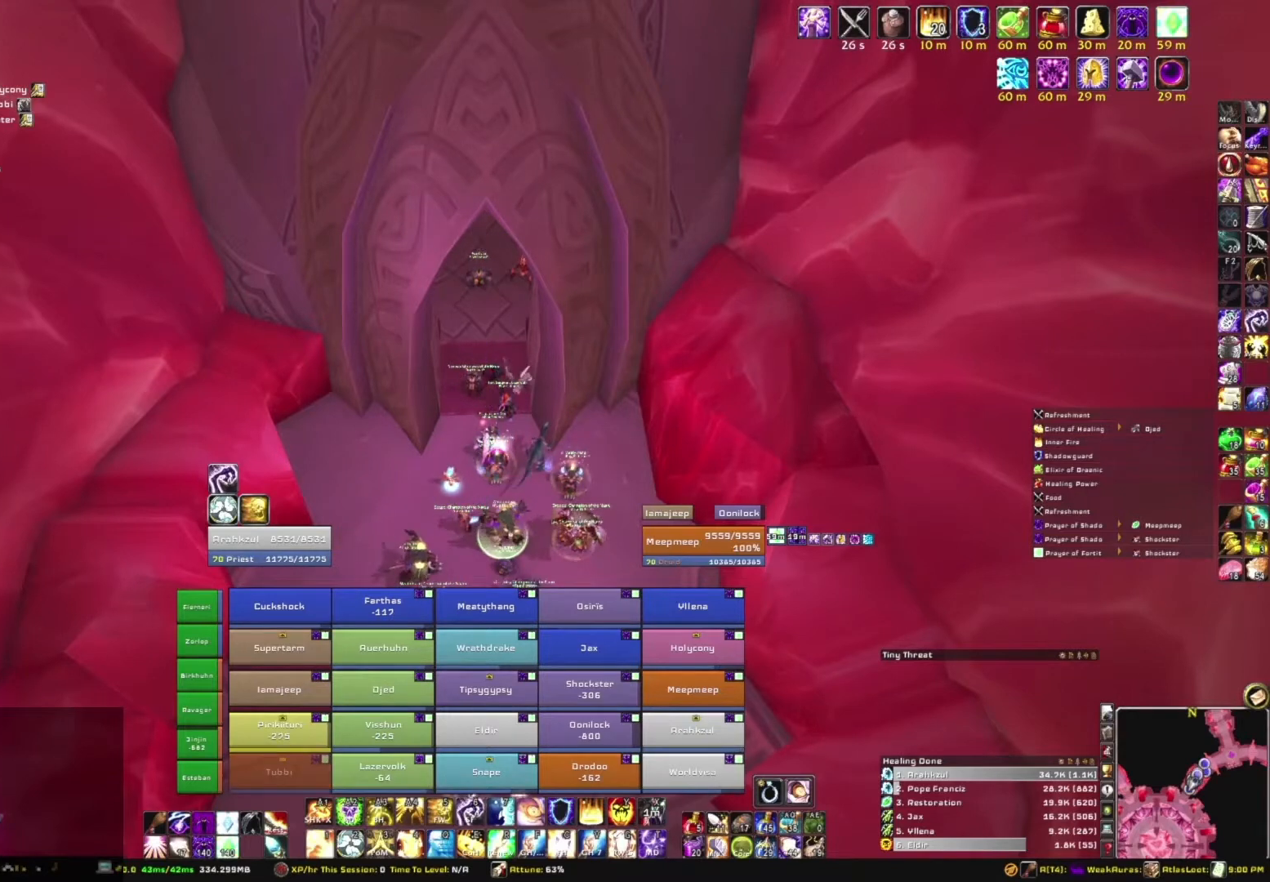
{"keys": [], "mouse": [], "events": [[133, "mouse_wheel", "down"], [267, "mouse_wheel", "up"], [333, "mouse_wheel", "down"], [433, "mouse_wheel", "up"]]}
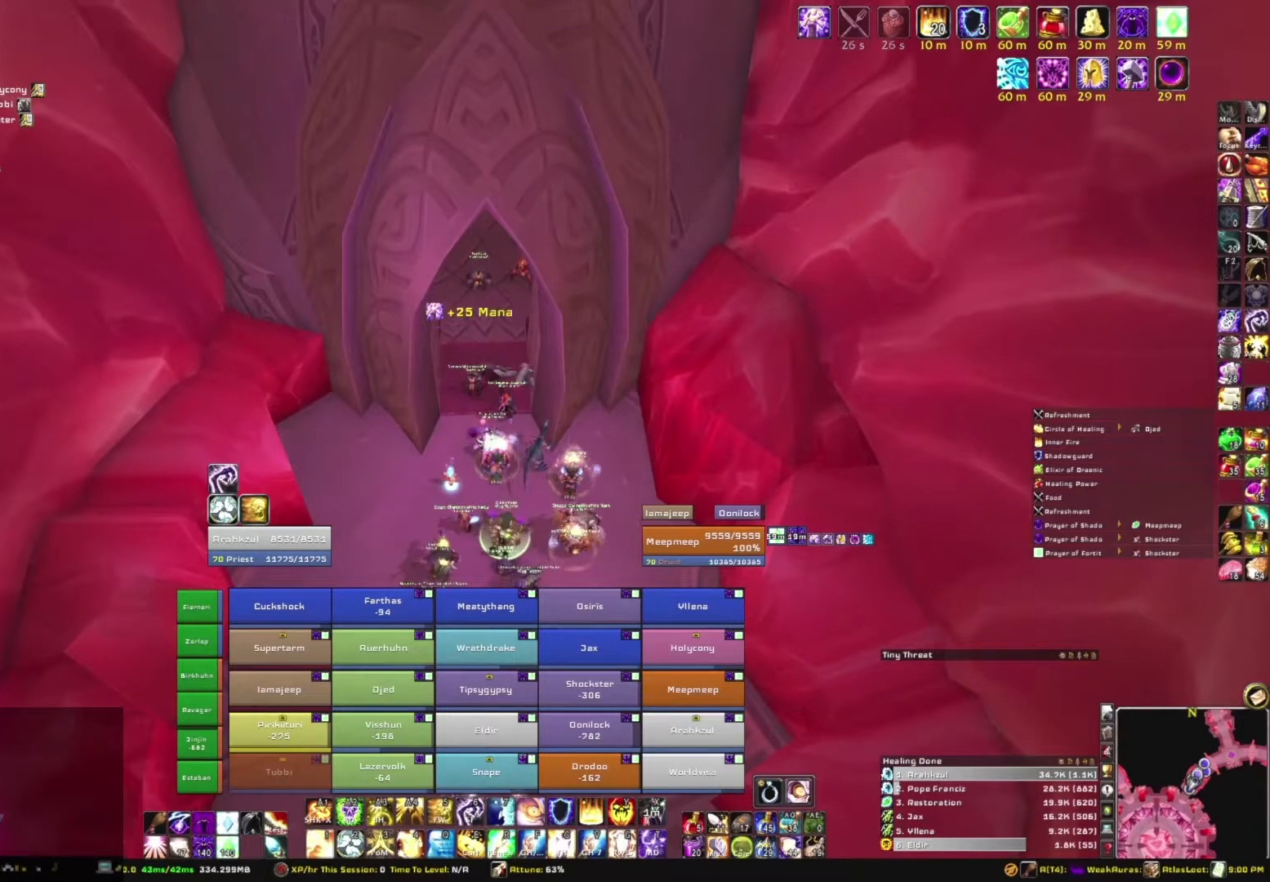
{"keys": [], "mouse": [], "events": []}
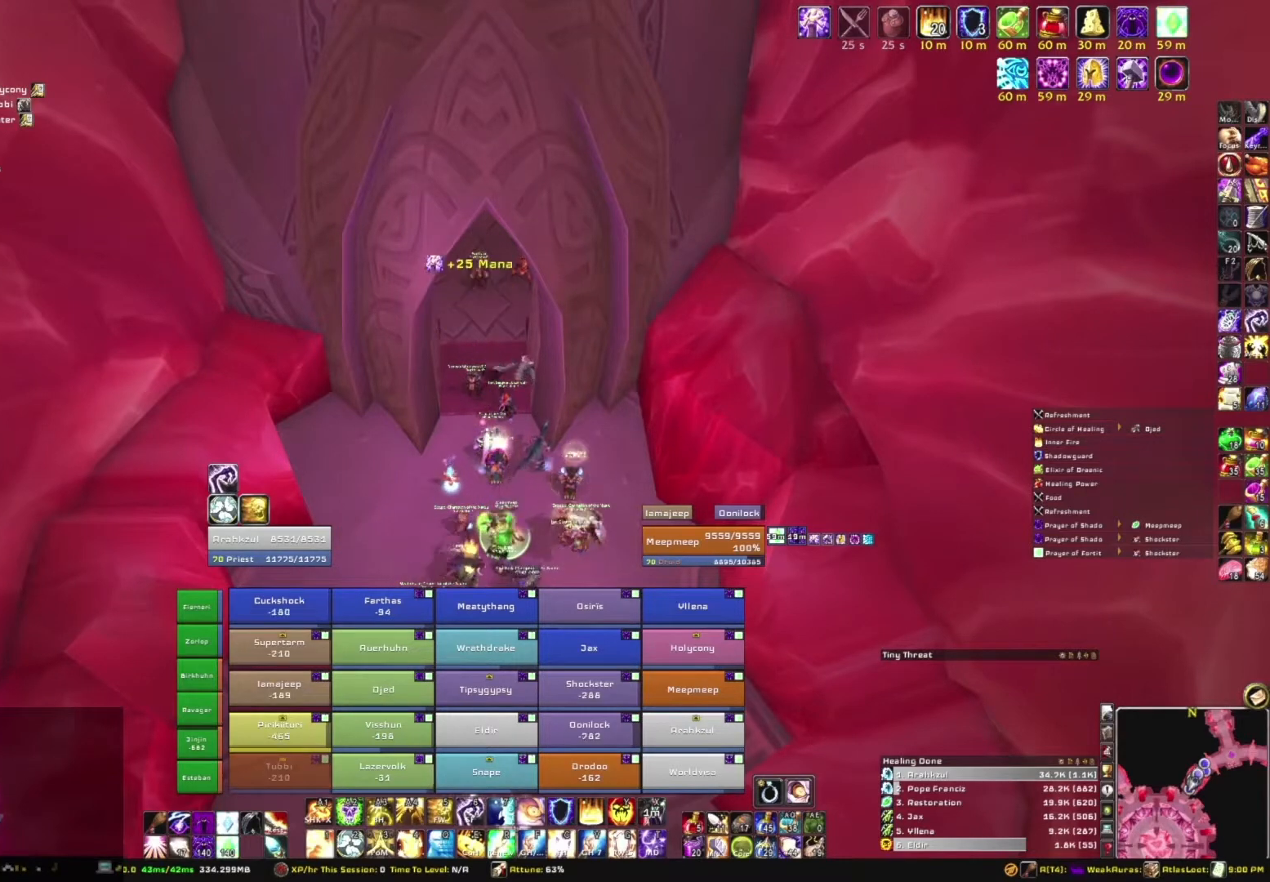
{"keys": [], "mouse": [], "events": [[433, "mouse_wheel", "down"], [500, "mouse_wheel", "up"]]}
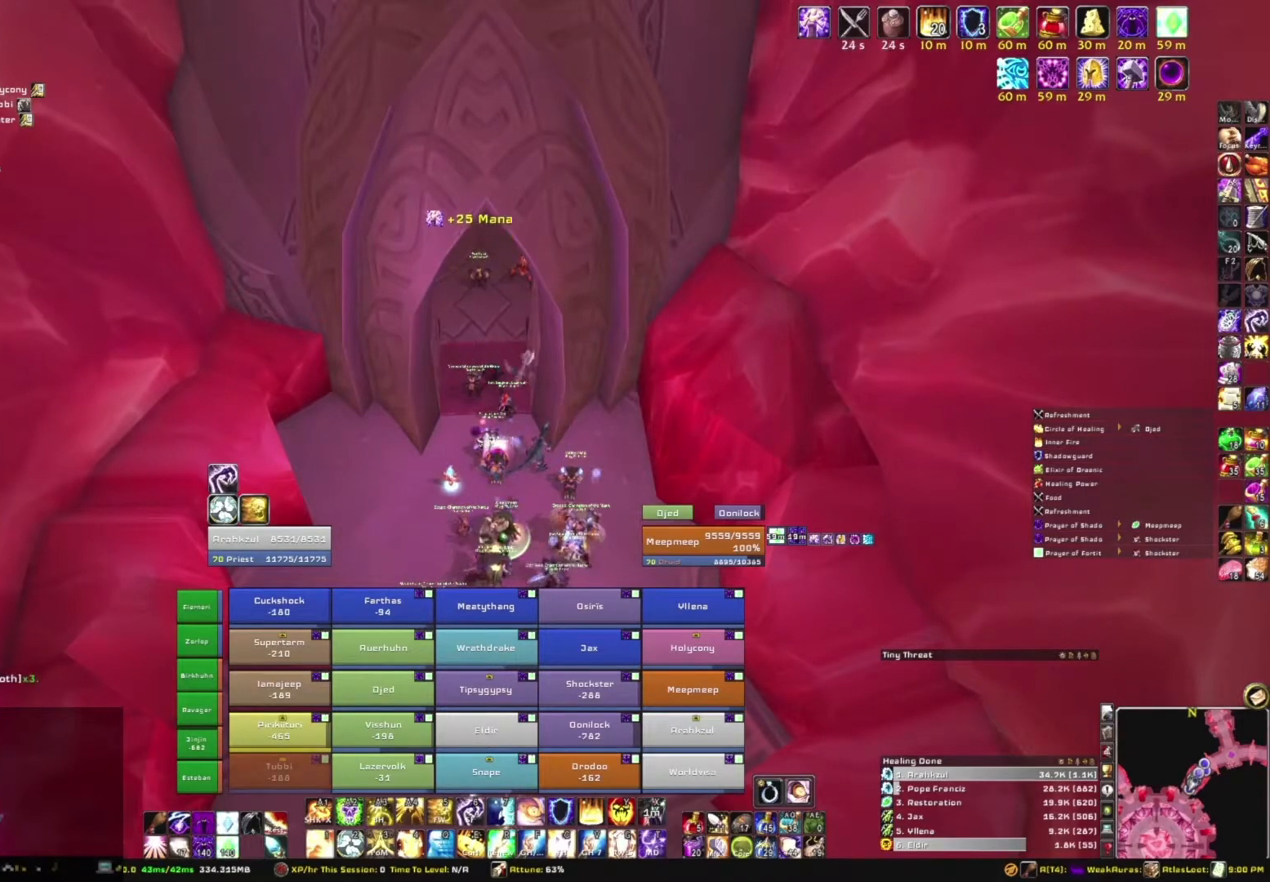
{"keys": [], "mouse": ["wheel"], "events": [[334, "mouse_wheel", "down"]]}